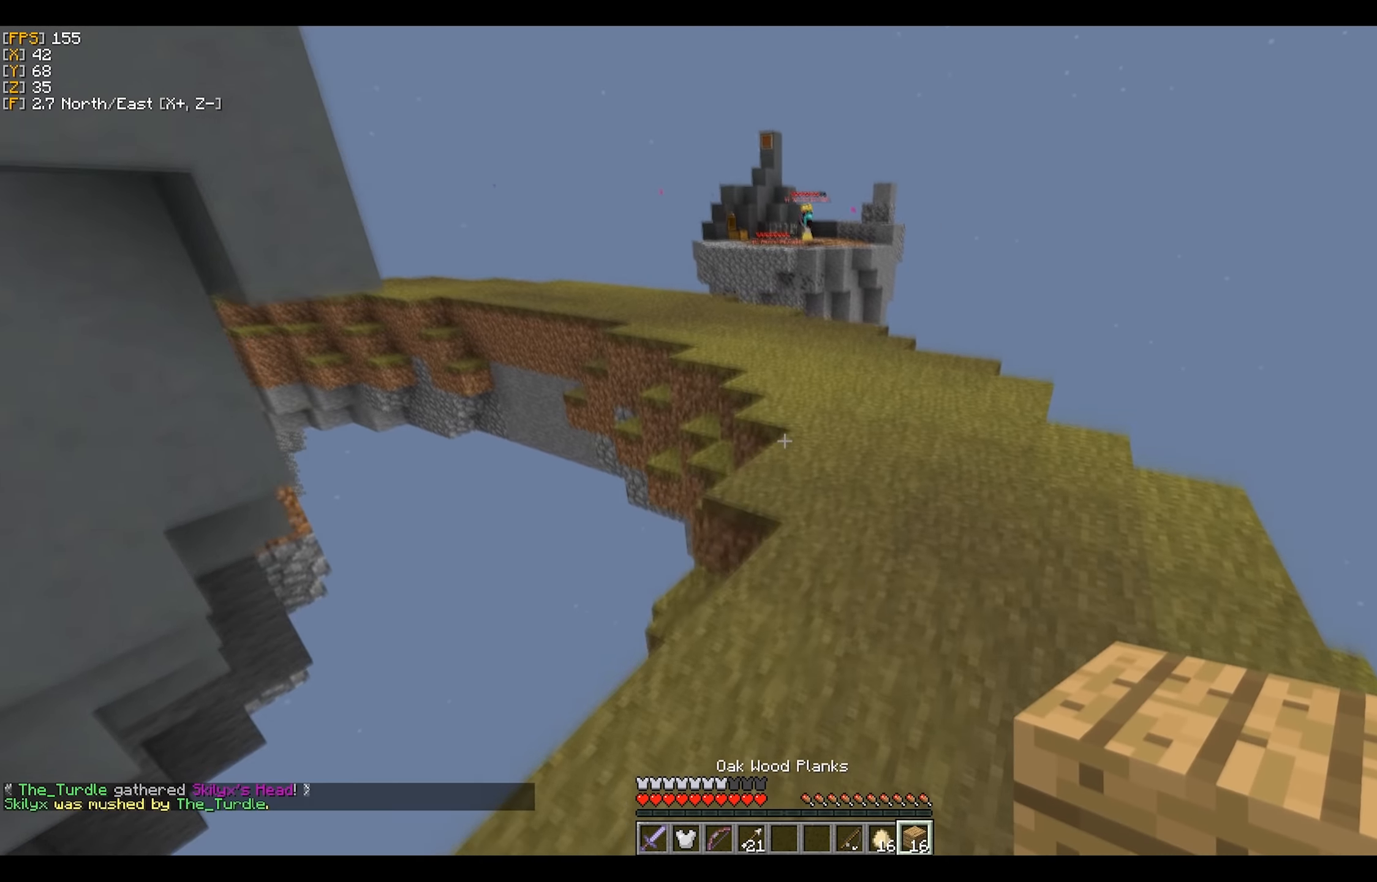
Gameplay with keyboard and mouse; each line is a JSON object with the keys and mouse buttons held at the frame after it. "events" lists presses ("down") and releases ("up") of "a", "d", "s", "w", "mouse_left" and "mouse_right" between this image and that frame as [ms after this image, input, new state], when the widget could be followed in between. "mouse_left", "mouse_right" = the "left", "right" buttons of the "mouse" list. No other keys are recorded. Fast repeated clicks can show as one long hold. Mouse movement is not recorded.
{"keys": ["d", "w"], "mouse": [], "events": []}
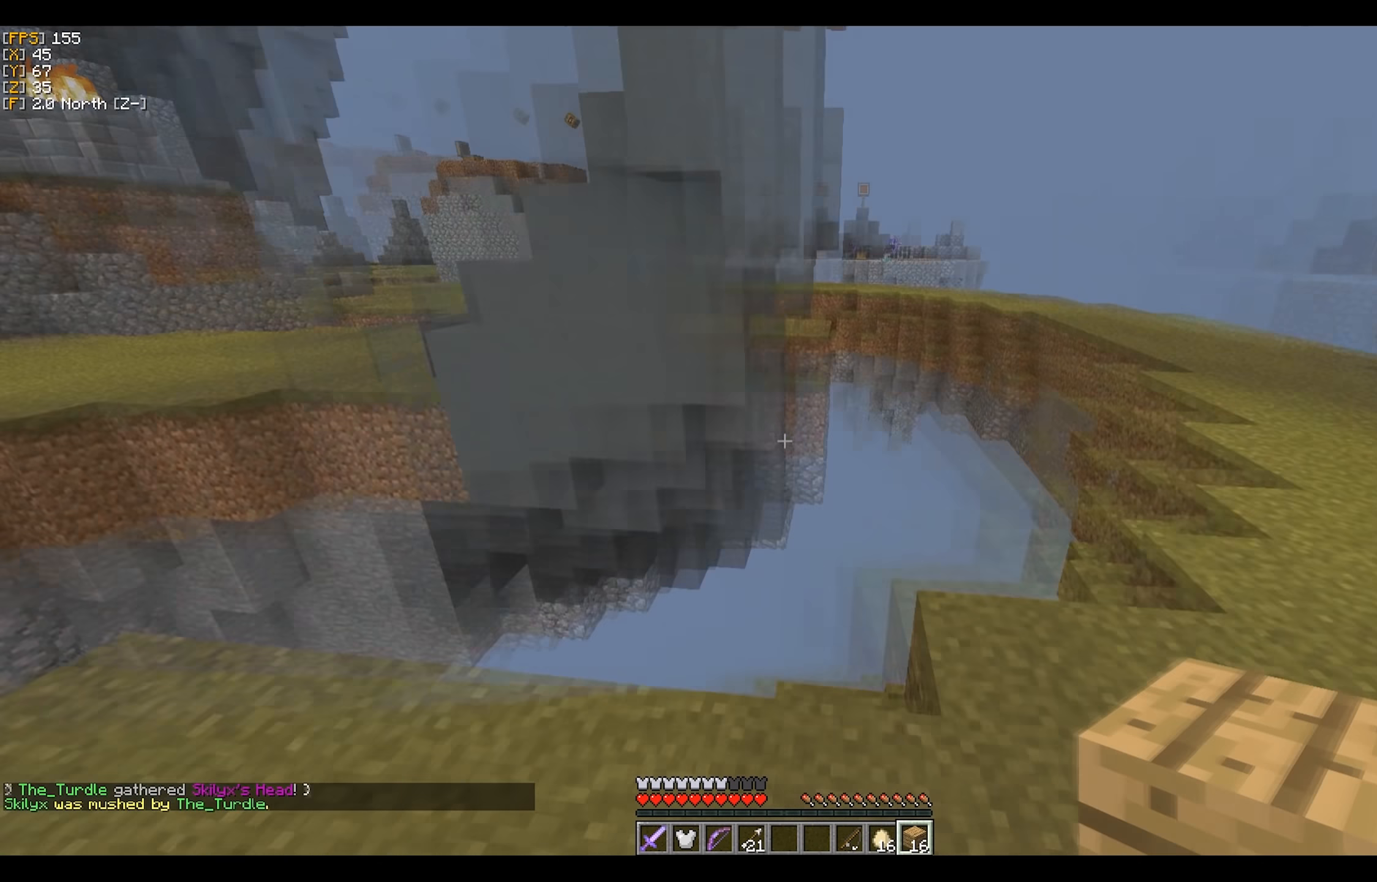
{"keys": [], "mouse": [], "events": [[117, "w", "up"], [167, "d", "up"]]}
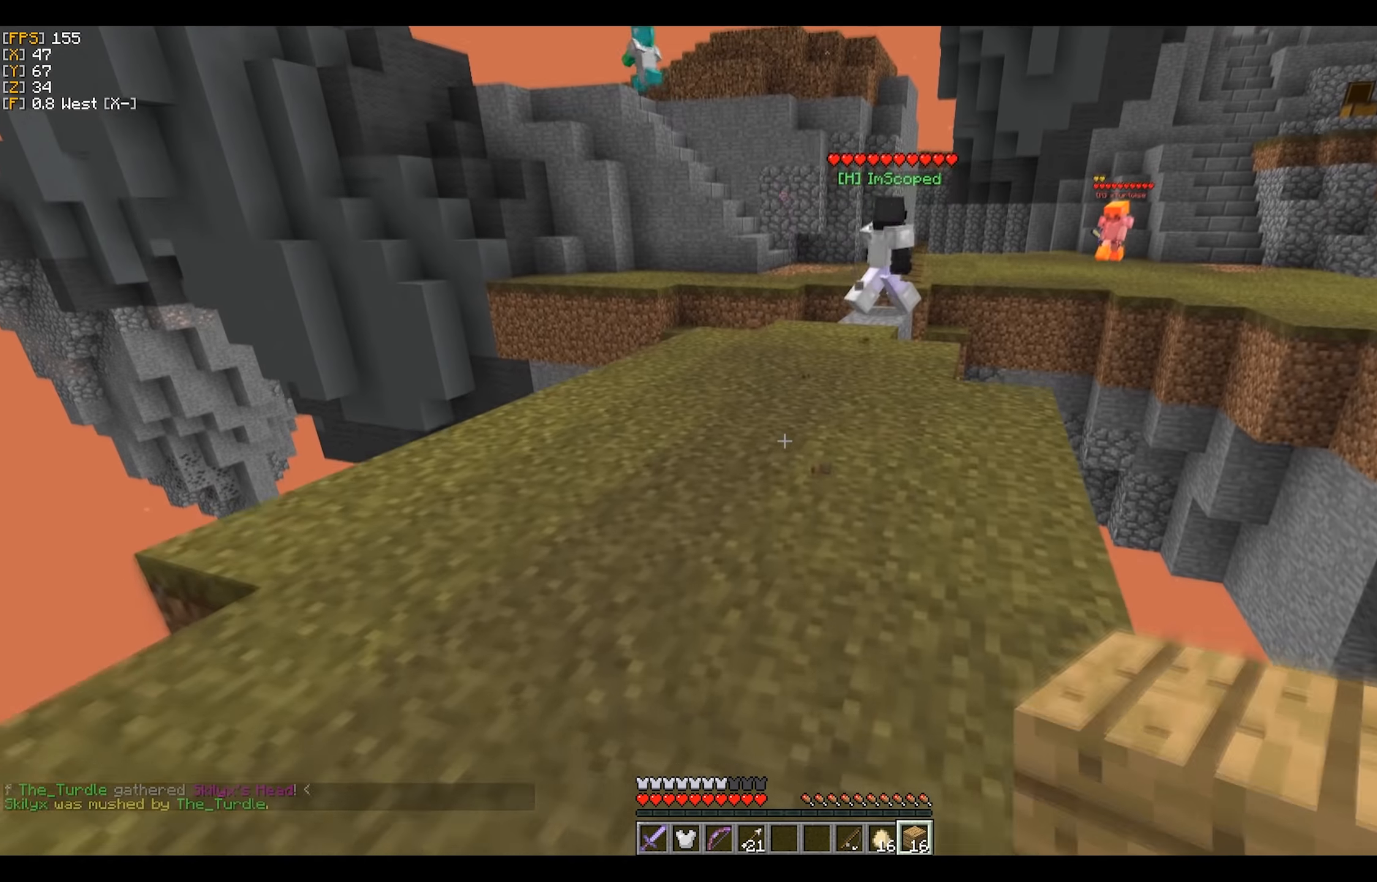
{"keys": ["w"], "mouse": [], "events": [[200, "w", "down"]]}
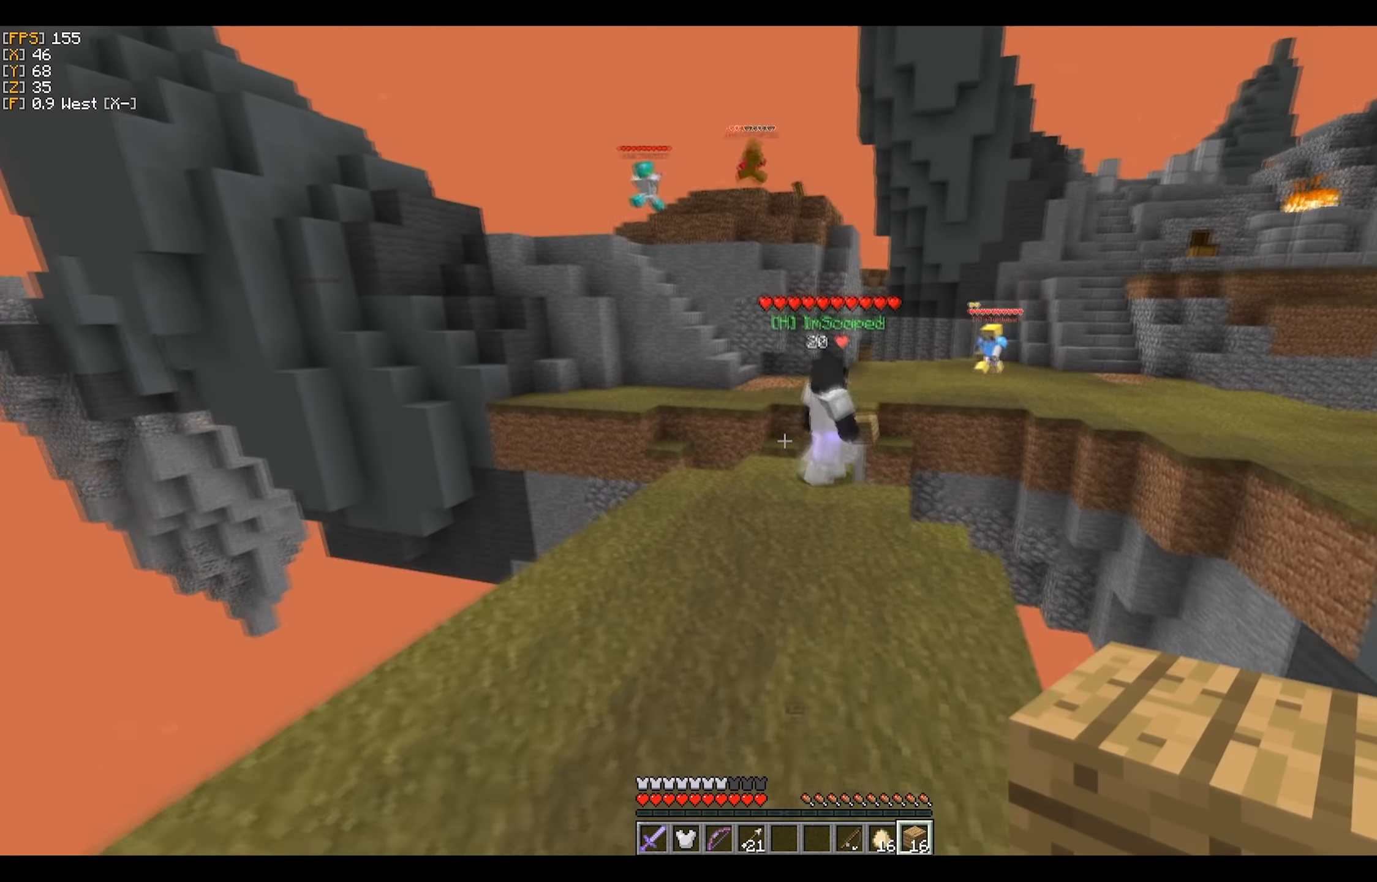
{"keys": ["w"], "mouse": [], "events": []}
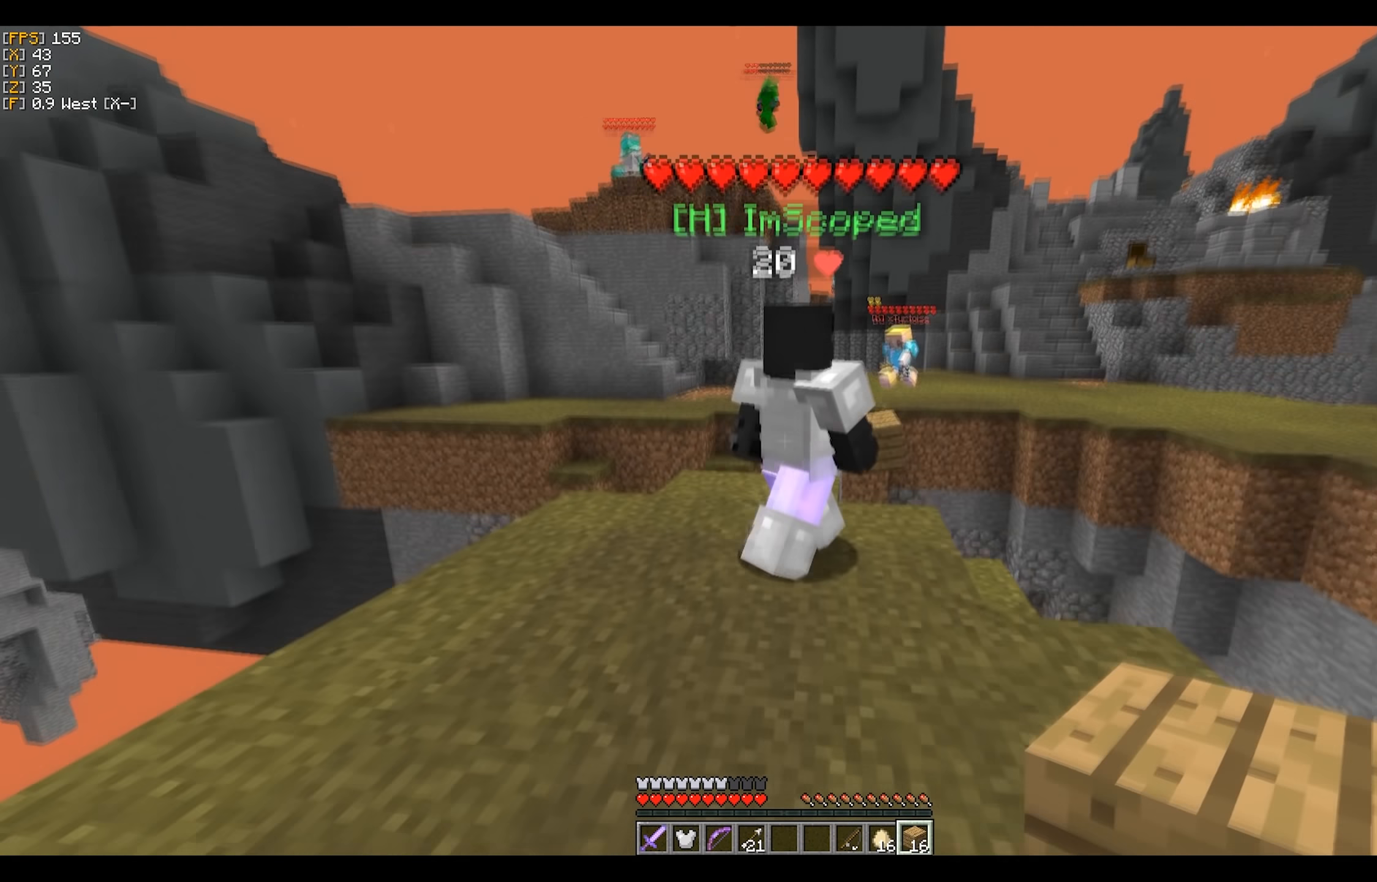
{"keys": [], "mouse": [], "events": [[33, "w", "up"]]}
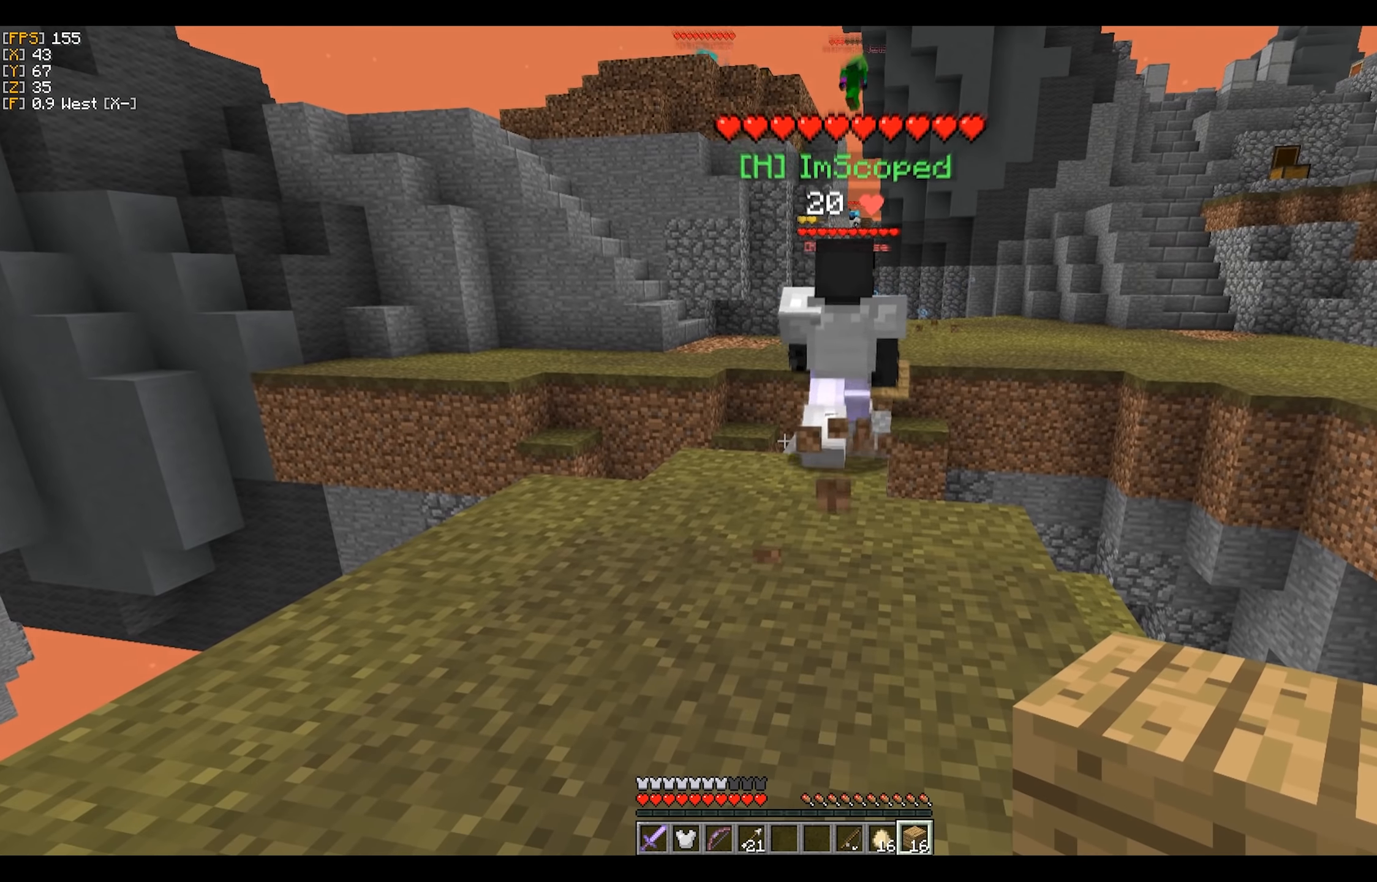
{"keys": [], "mouse": [], "events": []}
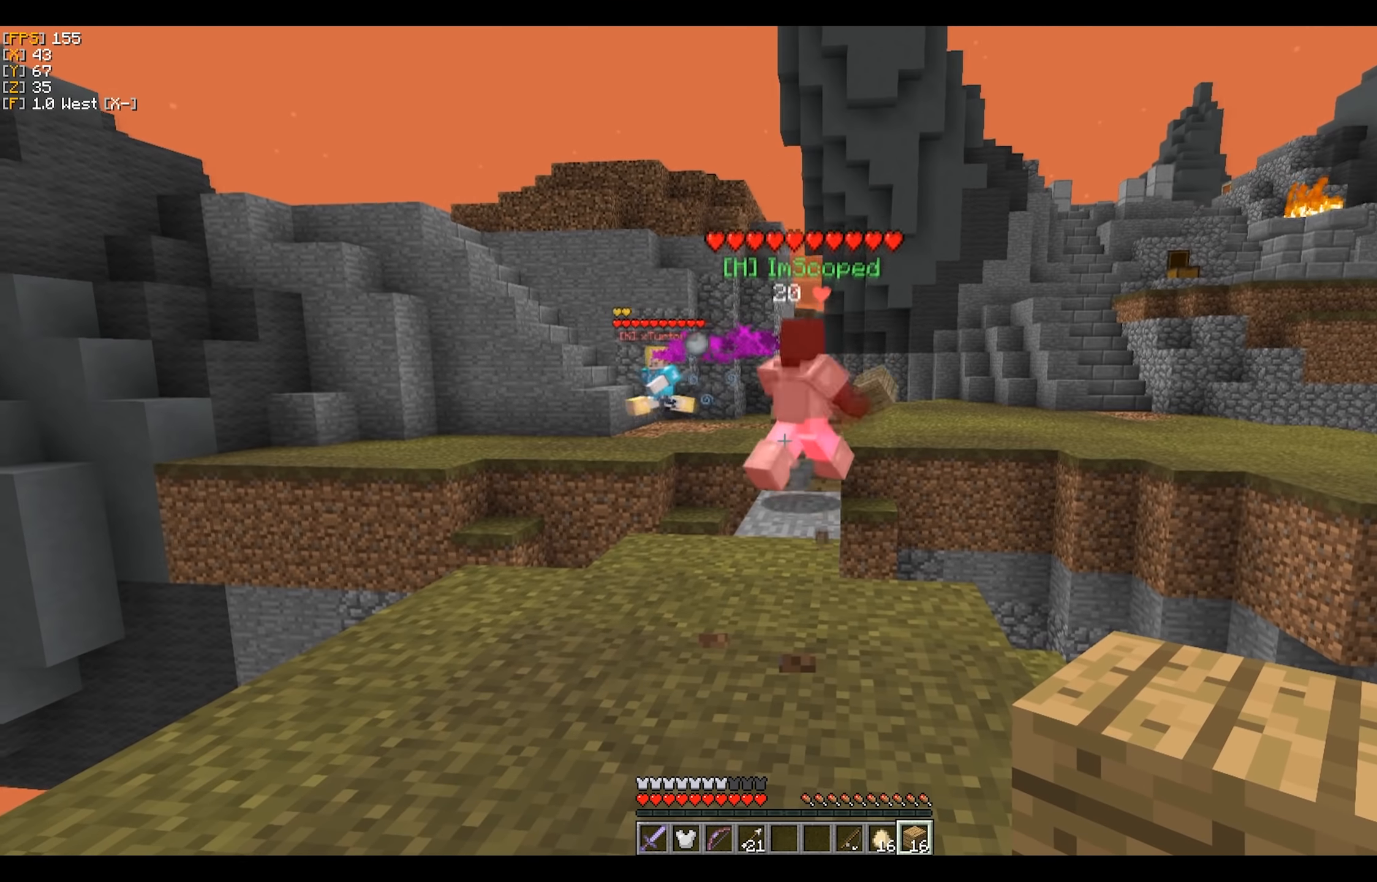
{"keys": ["s"], "mouse": [], "events": [[500, "s", "down"]]}
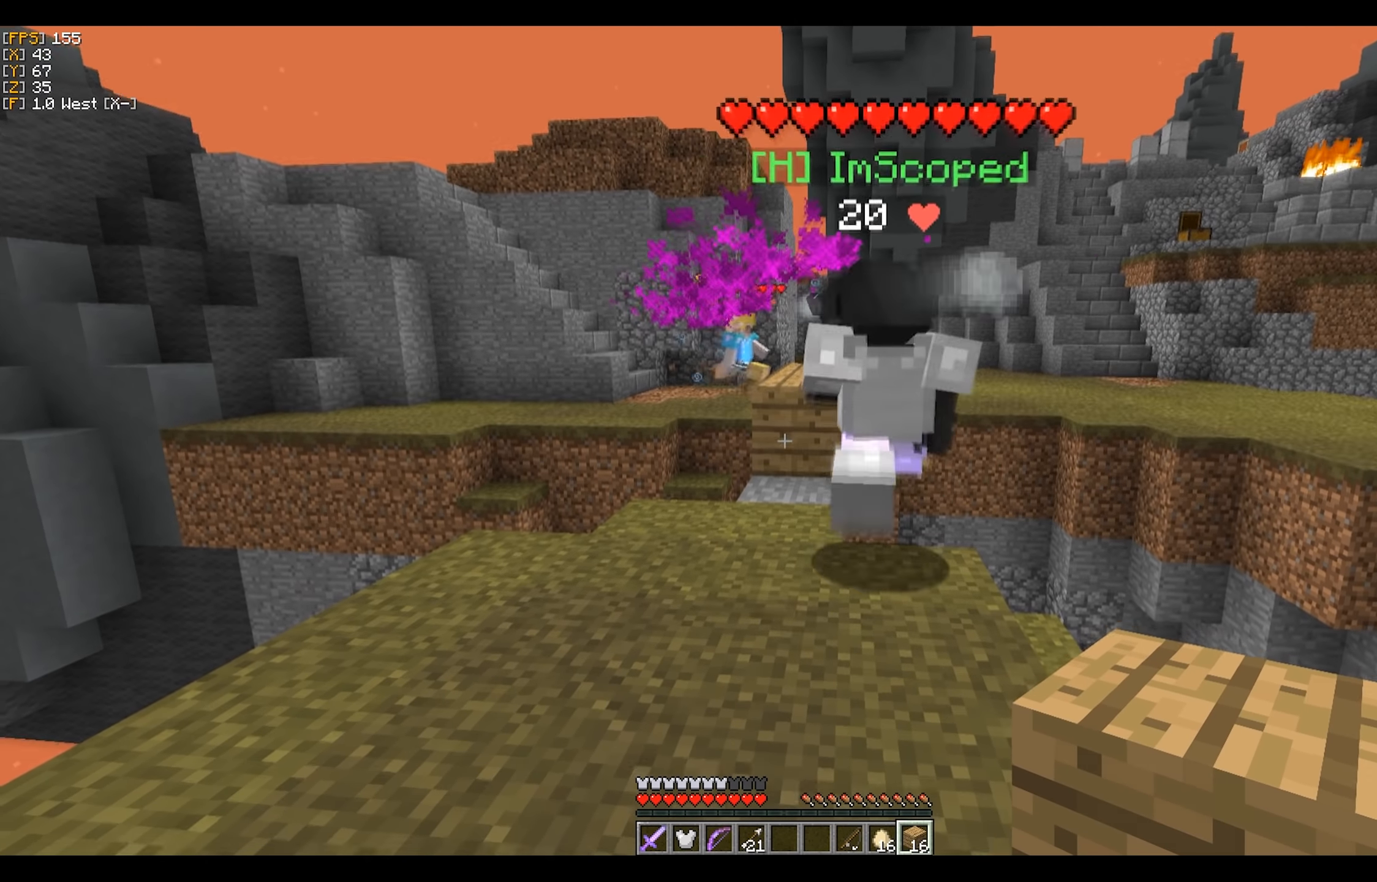
{"keys": [], "mouse": [], "events": [[250, "a", "down"], [433, "a", "up"], [433, "s", "up"]]}
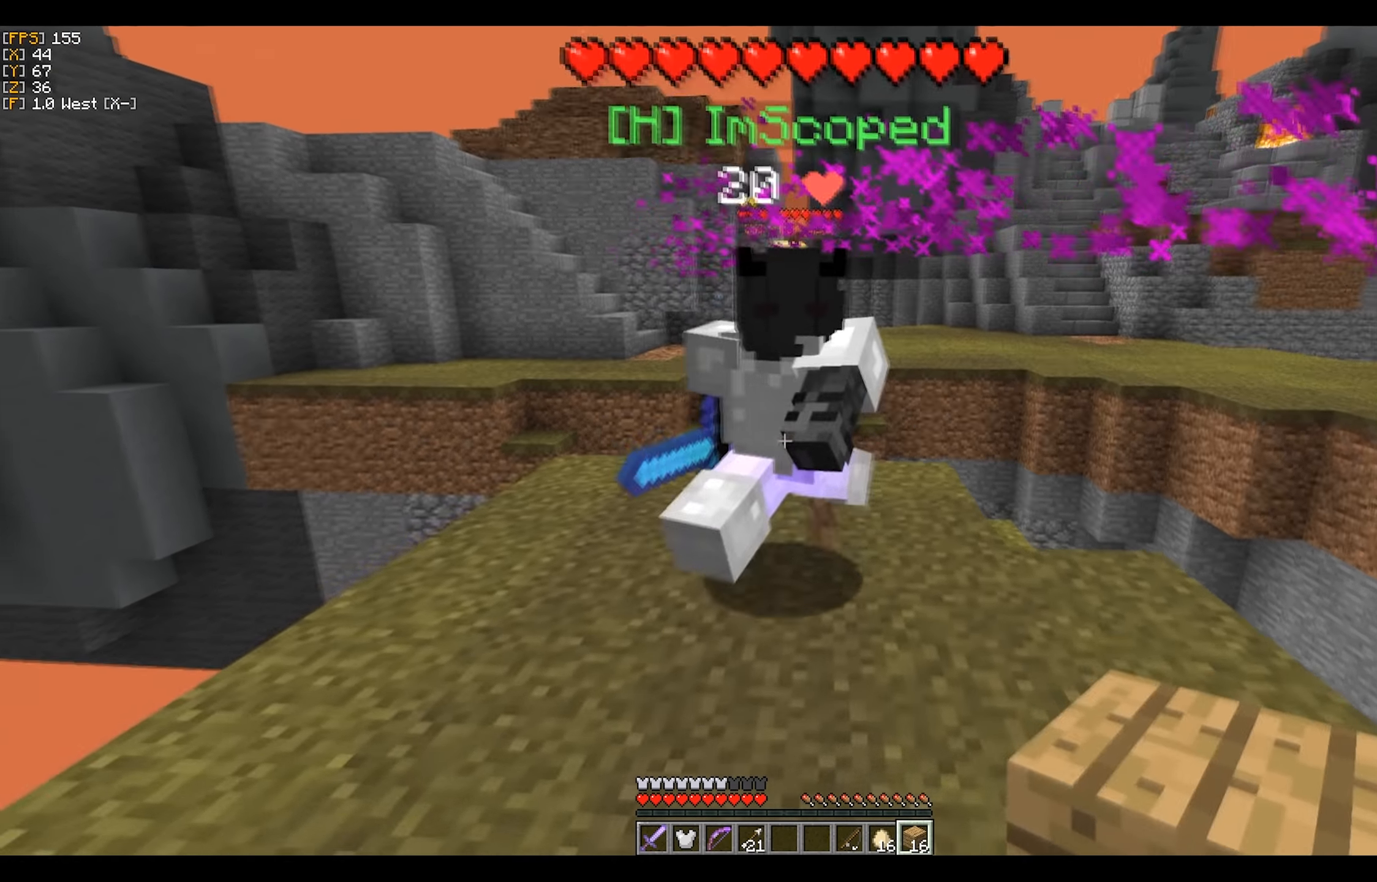
{"keys": ["d", "w"], "mouse": [], "events": [[233, "w", "down"], [467, "d", "down"]]}
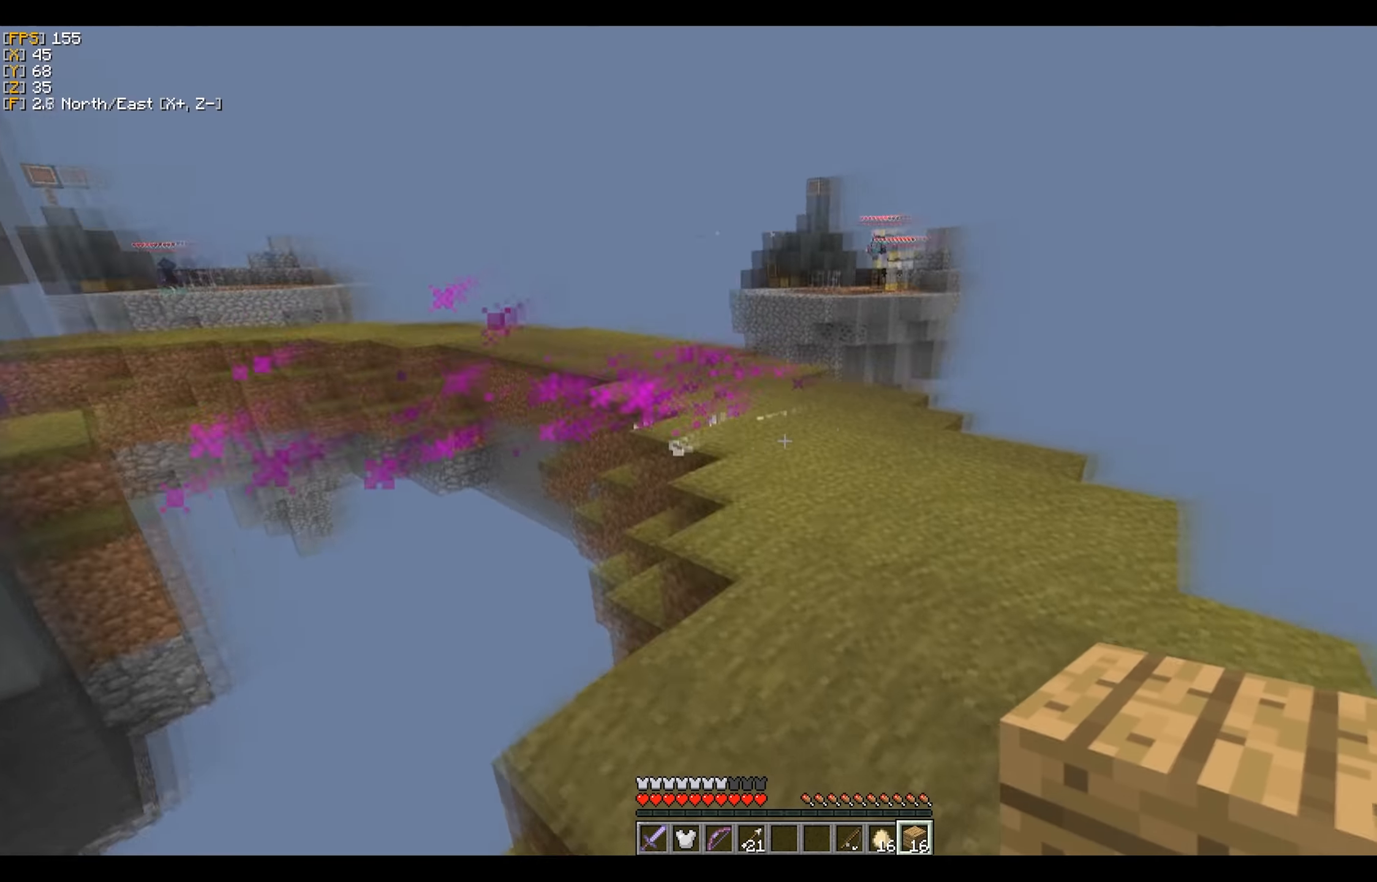
{"keys": ["d", "w"], "mouse": [], "events": []}
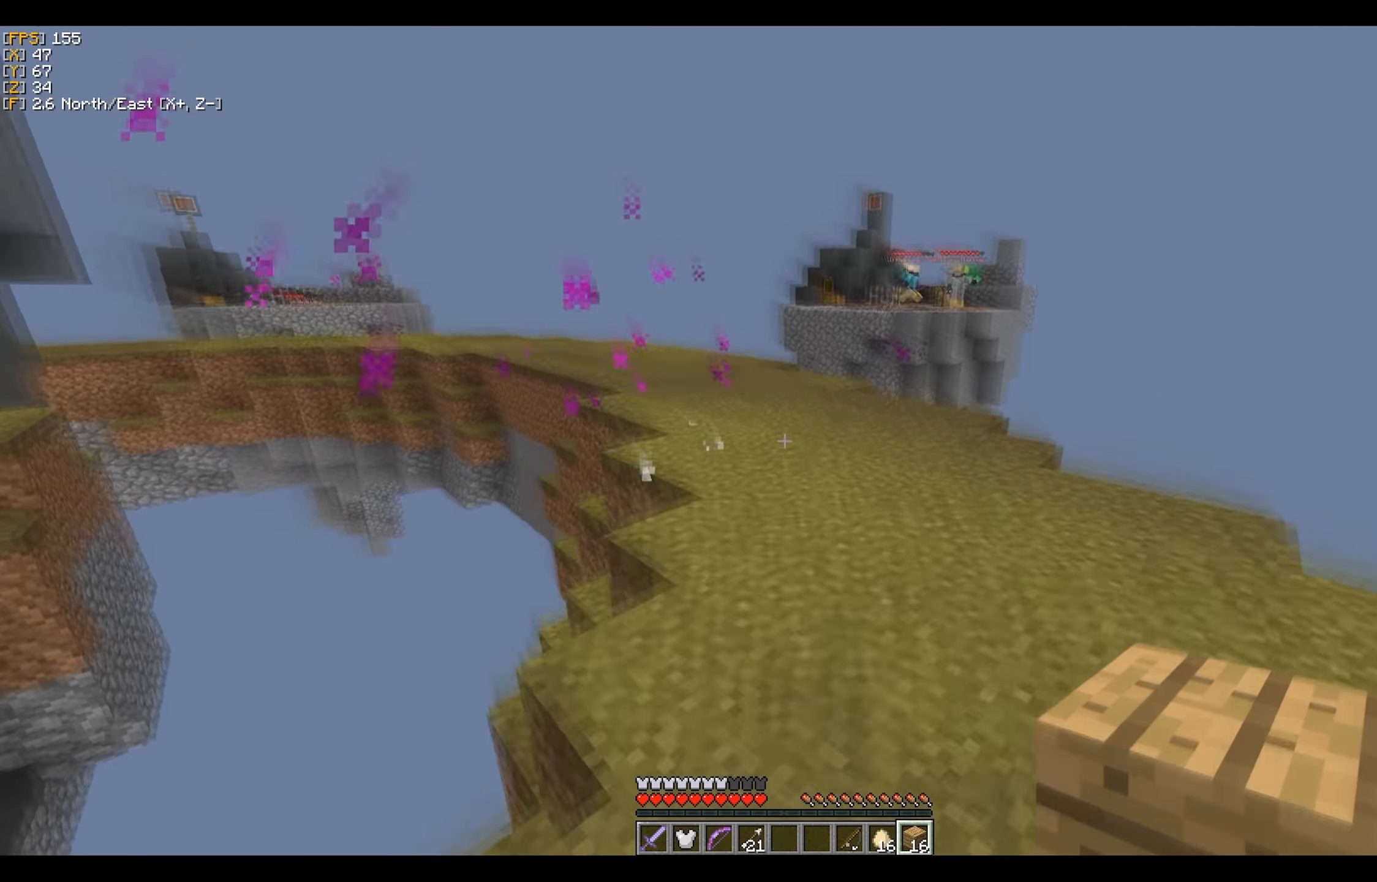
{"keys": [], "mouse": [], "events": [[117, "d", "up"], [333, "w", "up"]]}
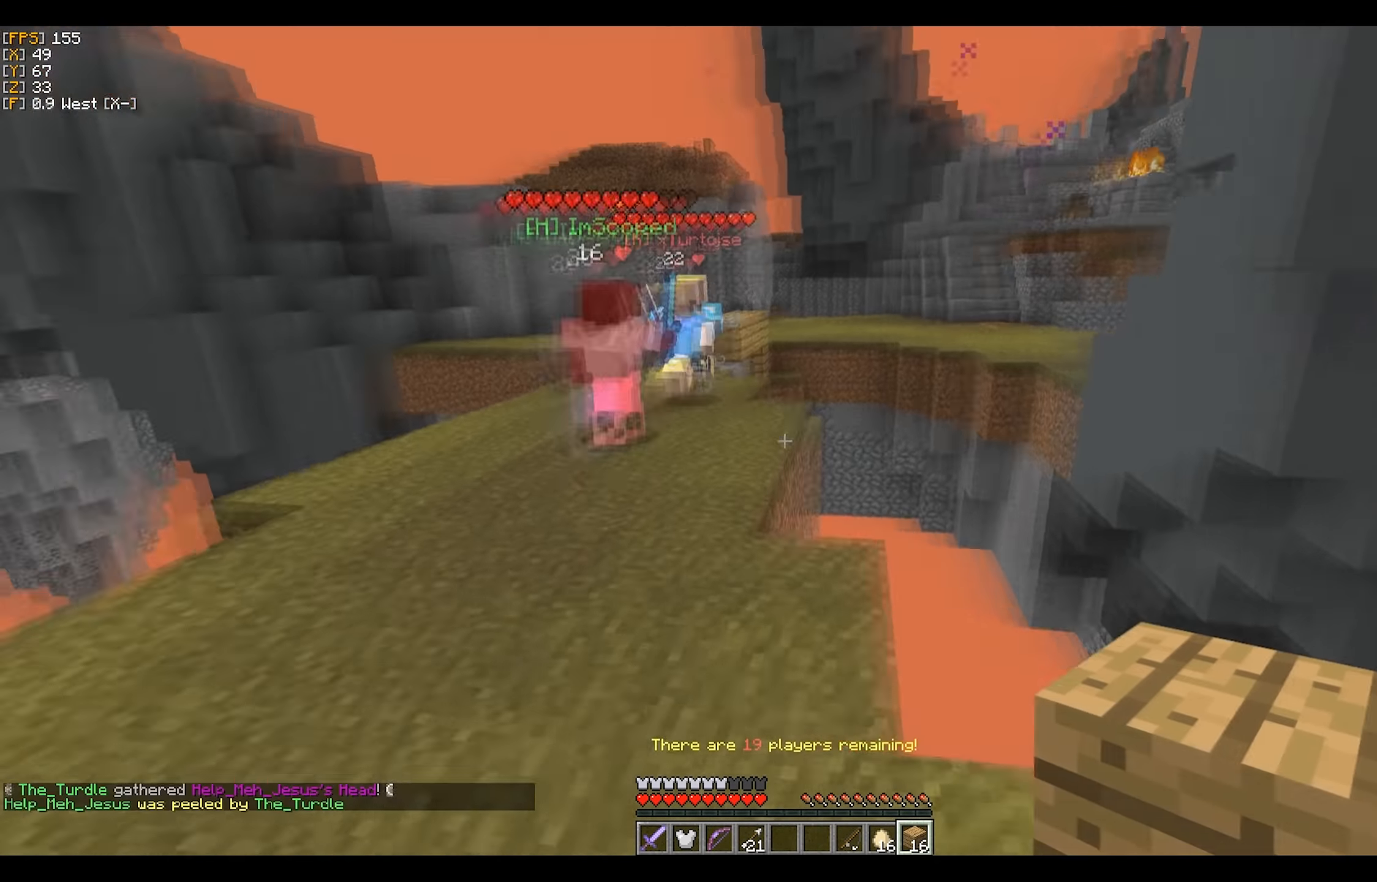
{"keys": ["w"], "mouse": [], "events": [[283, "w", "down"]]}
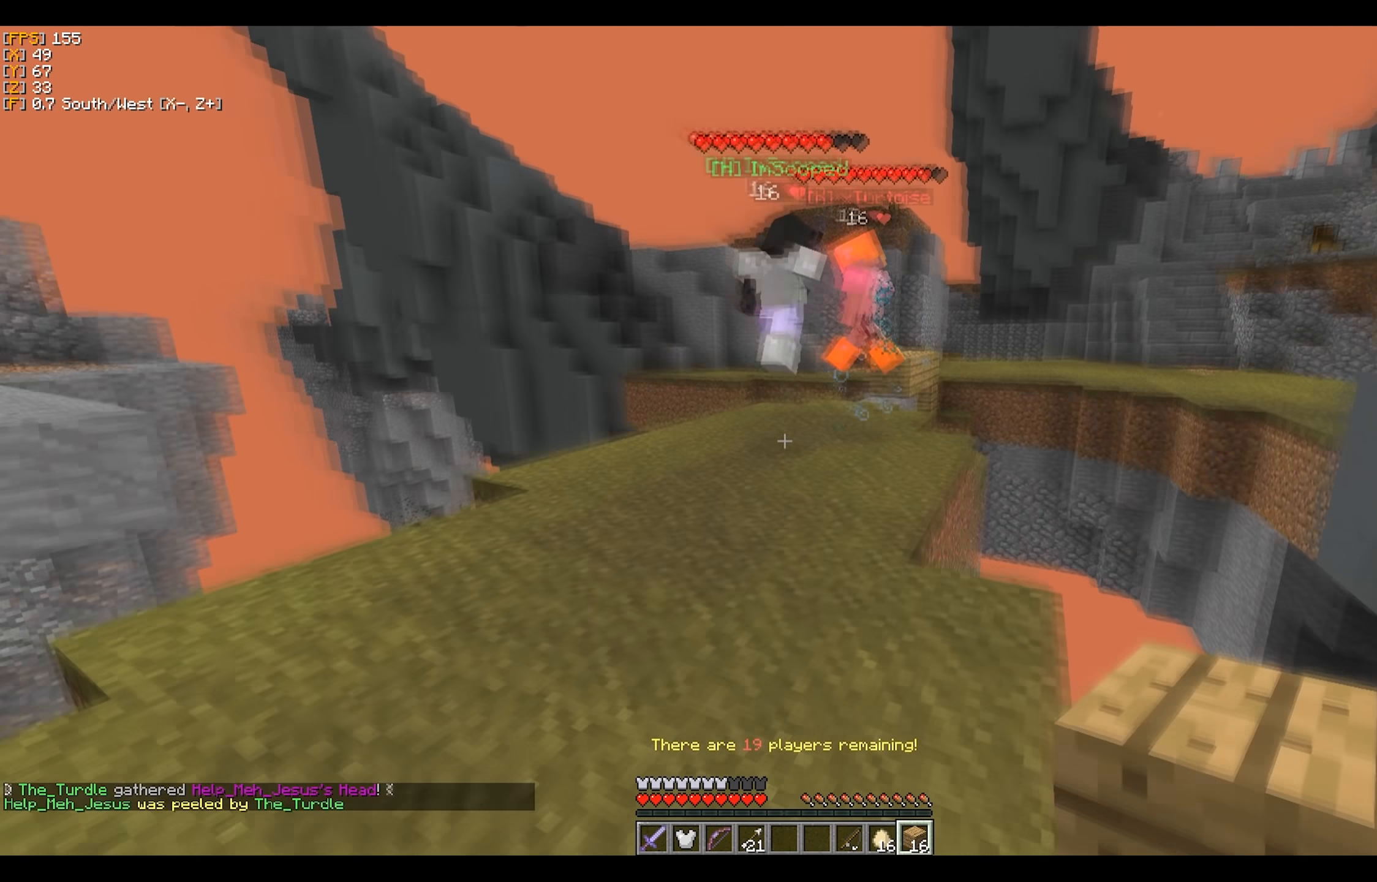
{"keys": ["w"], "mouse": [], "events": []}
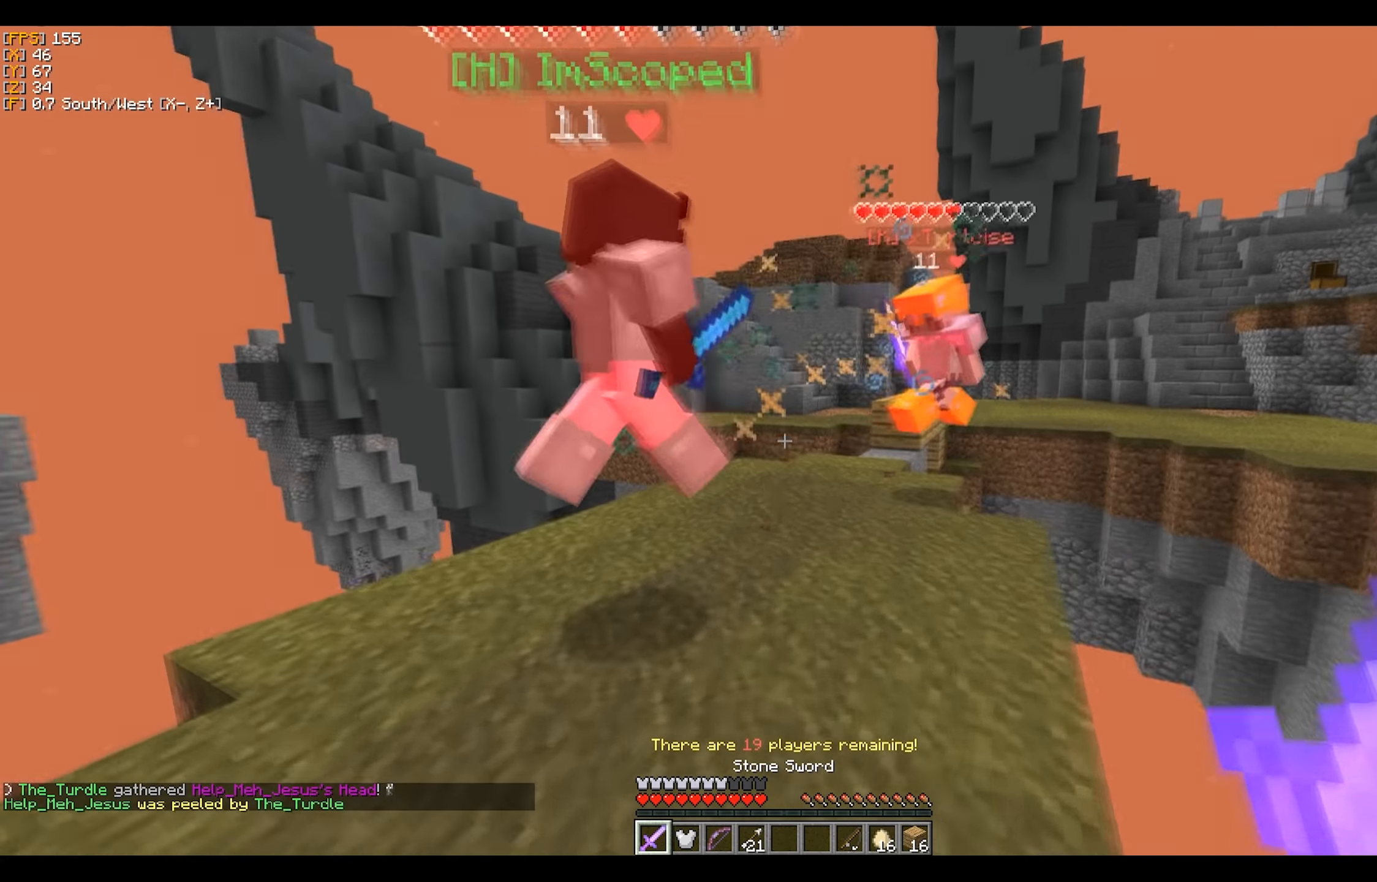
{"keys": ["w"], "mouse": ["left"], "events": [[17, "mouse_left", "down"], [50, "mouse_left", "up"], [117, "mouse_left", "down"], [150, "mouse_left", "up"], [200, "mouse_left", "down"], [250, "mouse_left", "up"], [300, "mouse_left", "down"], [350, "mouse_left", "up"], [483, "mouse_left", "down"]]}
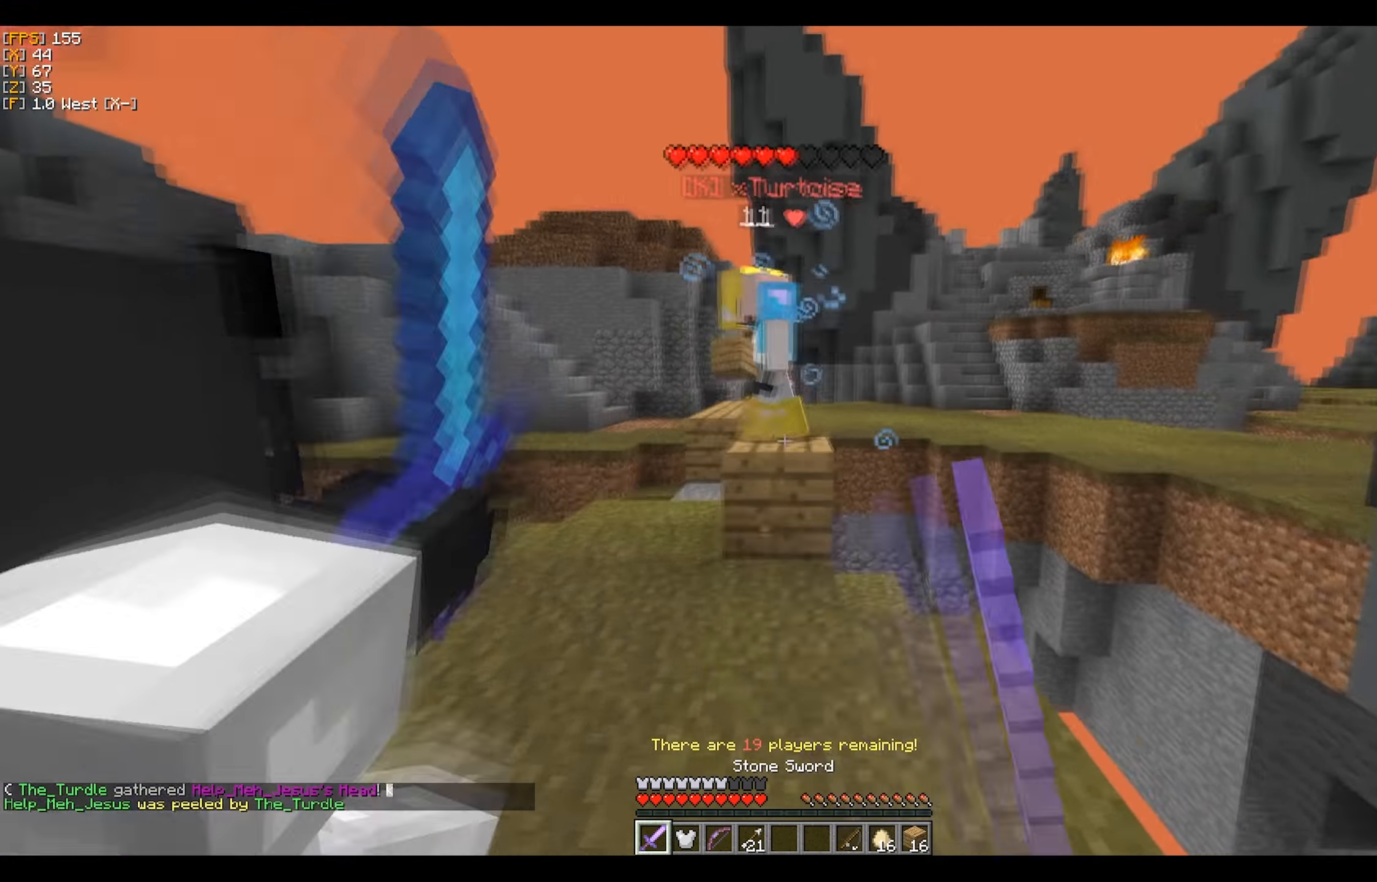
{"keys": ["w"], "mouse": [], "events": [[17, "mouse_left", "up"], [50, "mouse_left", "down"], [100, "a", "down"], [233, "a", "up"], [300, "mouse_left", "up"], [317, "mouse_left", "down"], [367, "mouse_left", "up"], [417, "mouse_left", "down"], [450, "mouse_left", "up"]]}
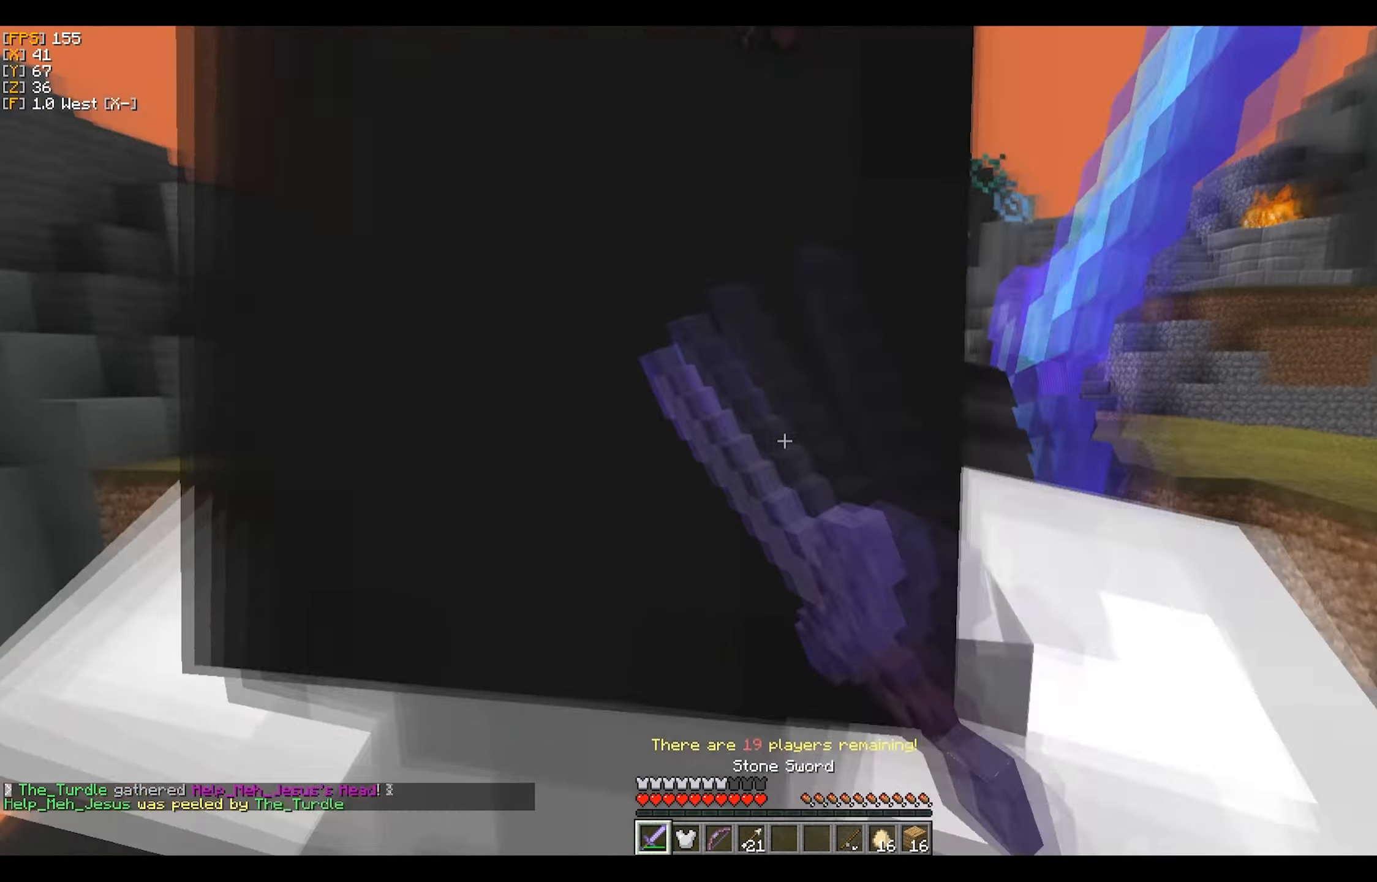
{"keys": ["w"], "mouse": [], "events": [[333, "mouse_left", "down"], [483, "mouse_left", "up"]]}
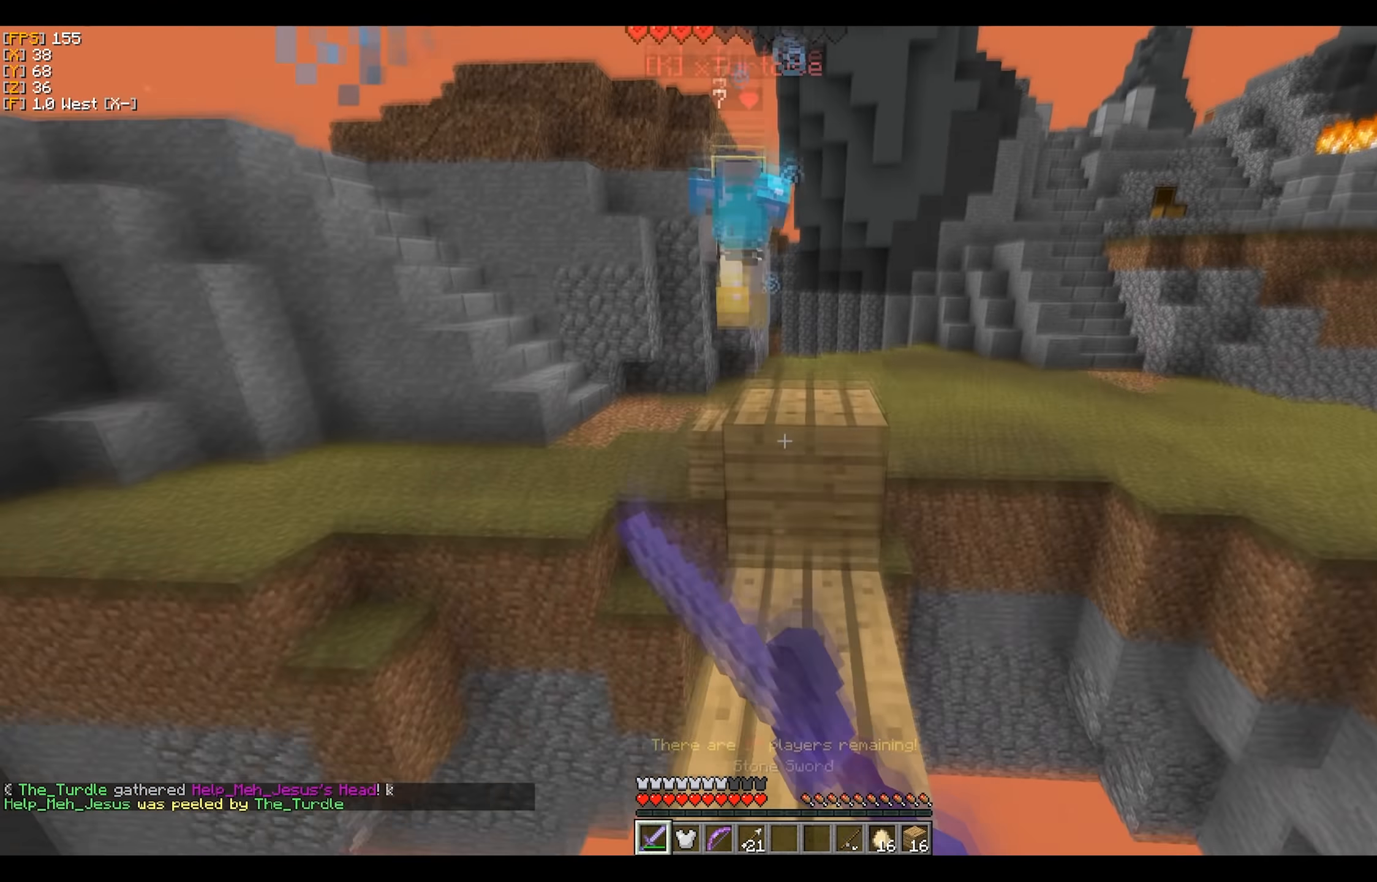
{"keys": ["w"], "mouse": [], "events": [[17, "mouse_left", "down"], [67, "mouse_left", "up"], [117, "mouse_left", "down"], [167, "mouse_left", "up"], [283, "mouse_left", "down"], [333, "mouse_left", "up"], [383, "mouse_left", "down"], [417, "mouse_left", "up"]]}
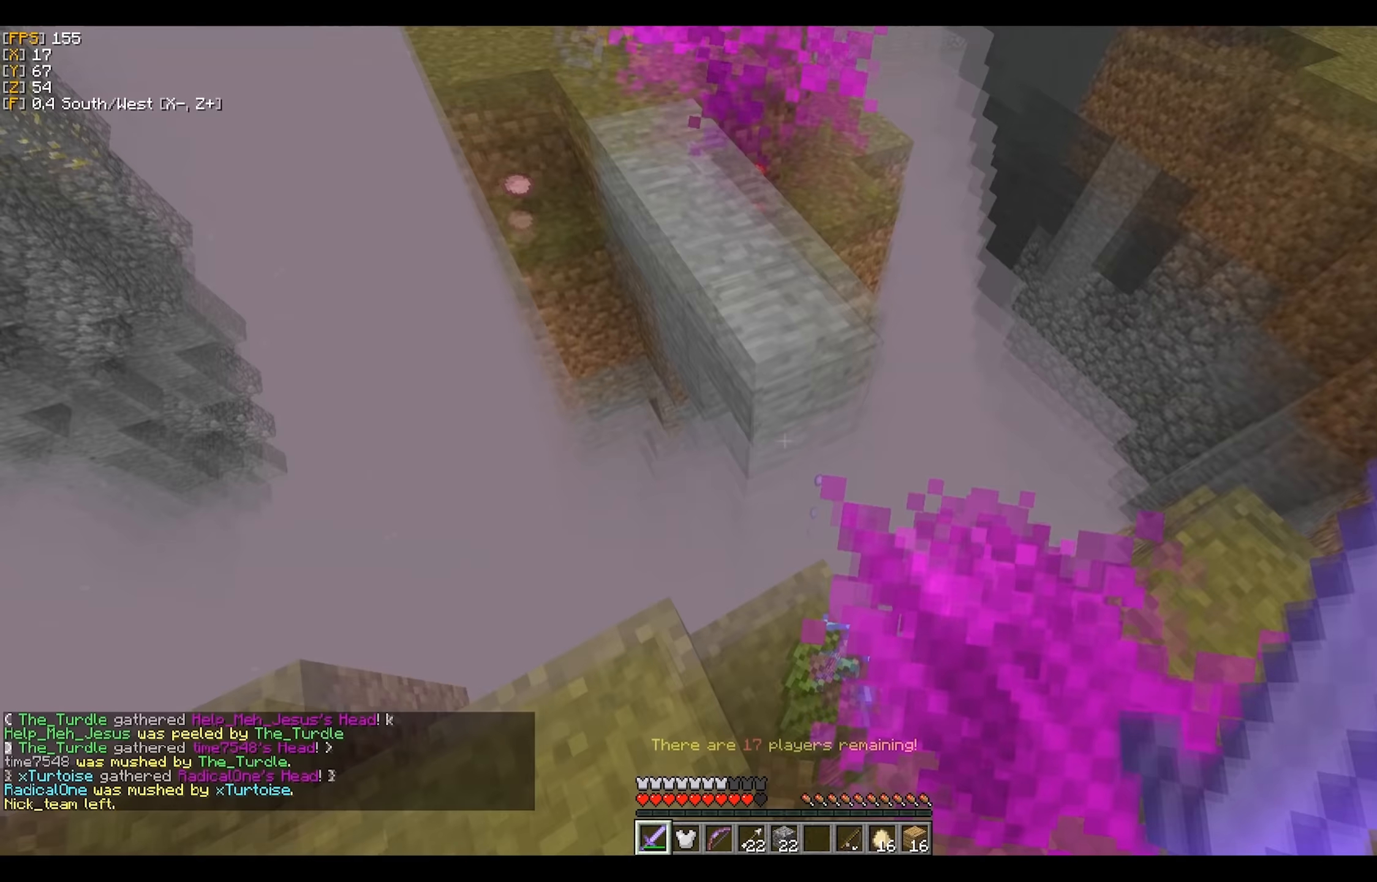
{"keys": ["d", "w"], "mouse": [], "events": [[417, "d", "down"]]}
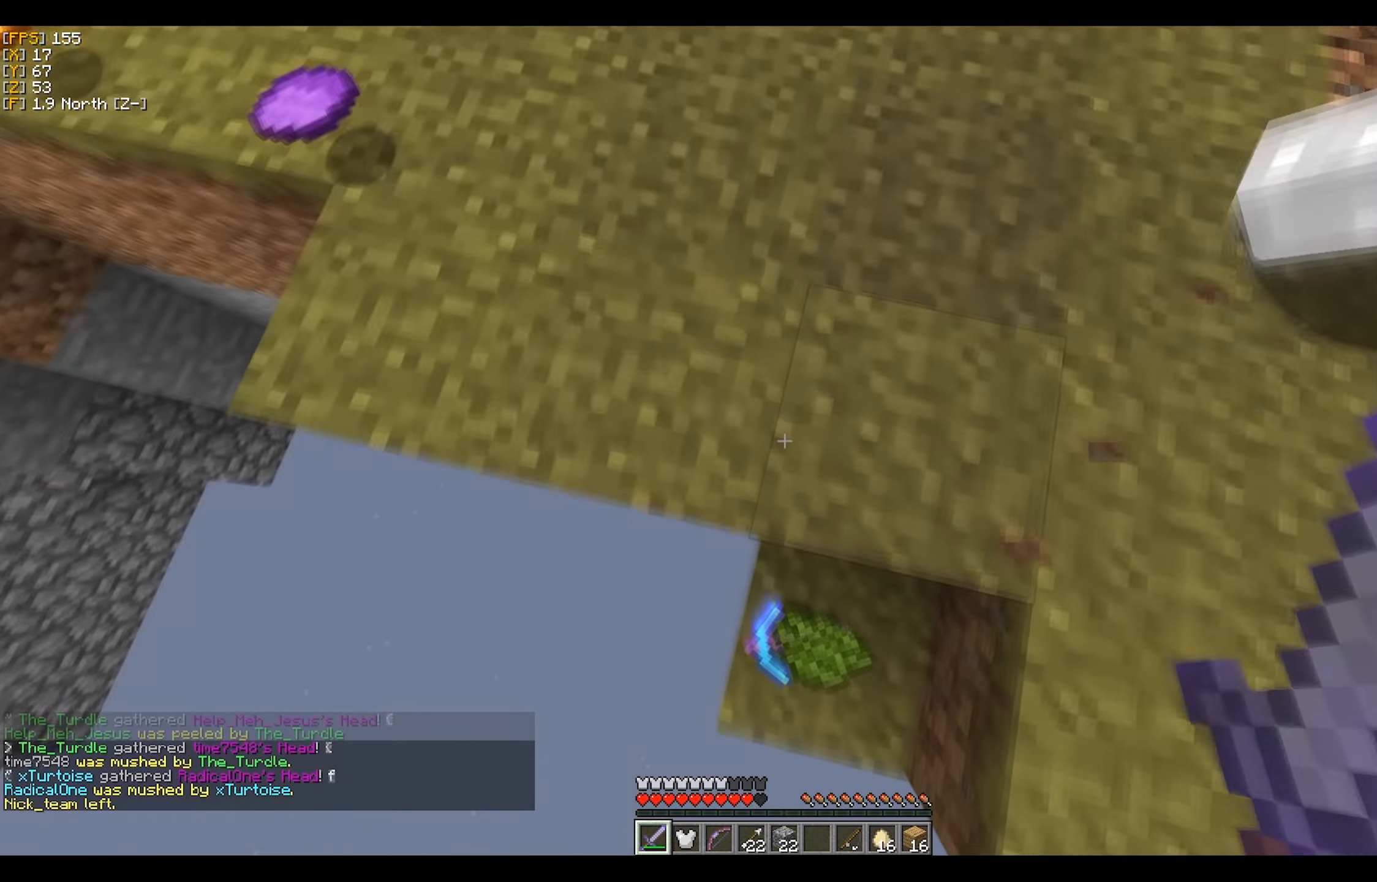
{"keys": ["d", "w"], "mouse": [], "events": [[100, "d", "up"], [467, "d", "down"]]}
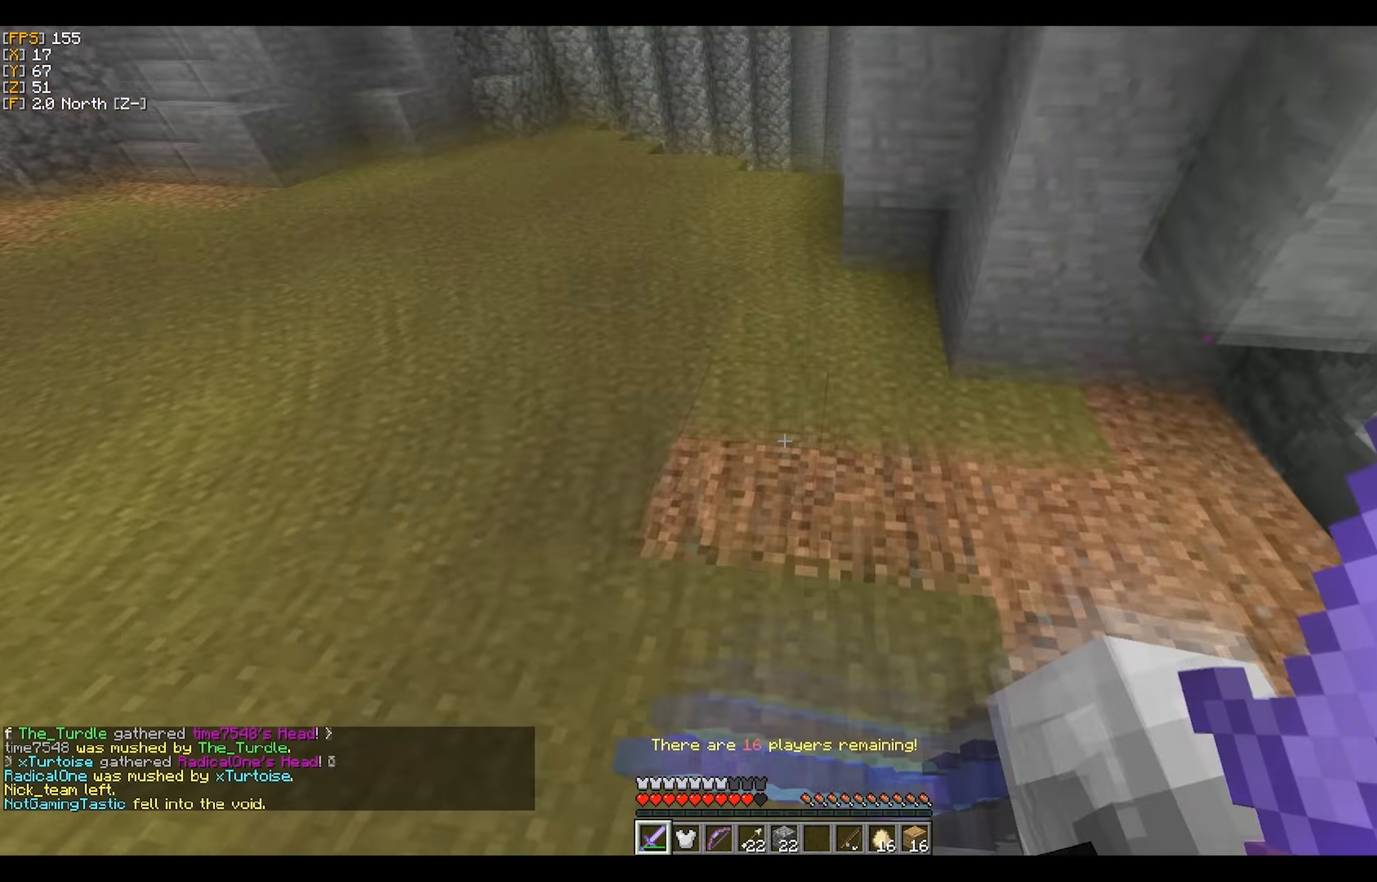
{"keys": ["d"], "mouse": [], "events": [[383, "w", "up"]]}
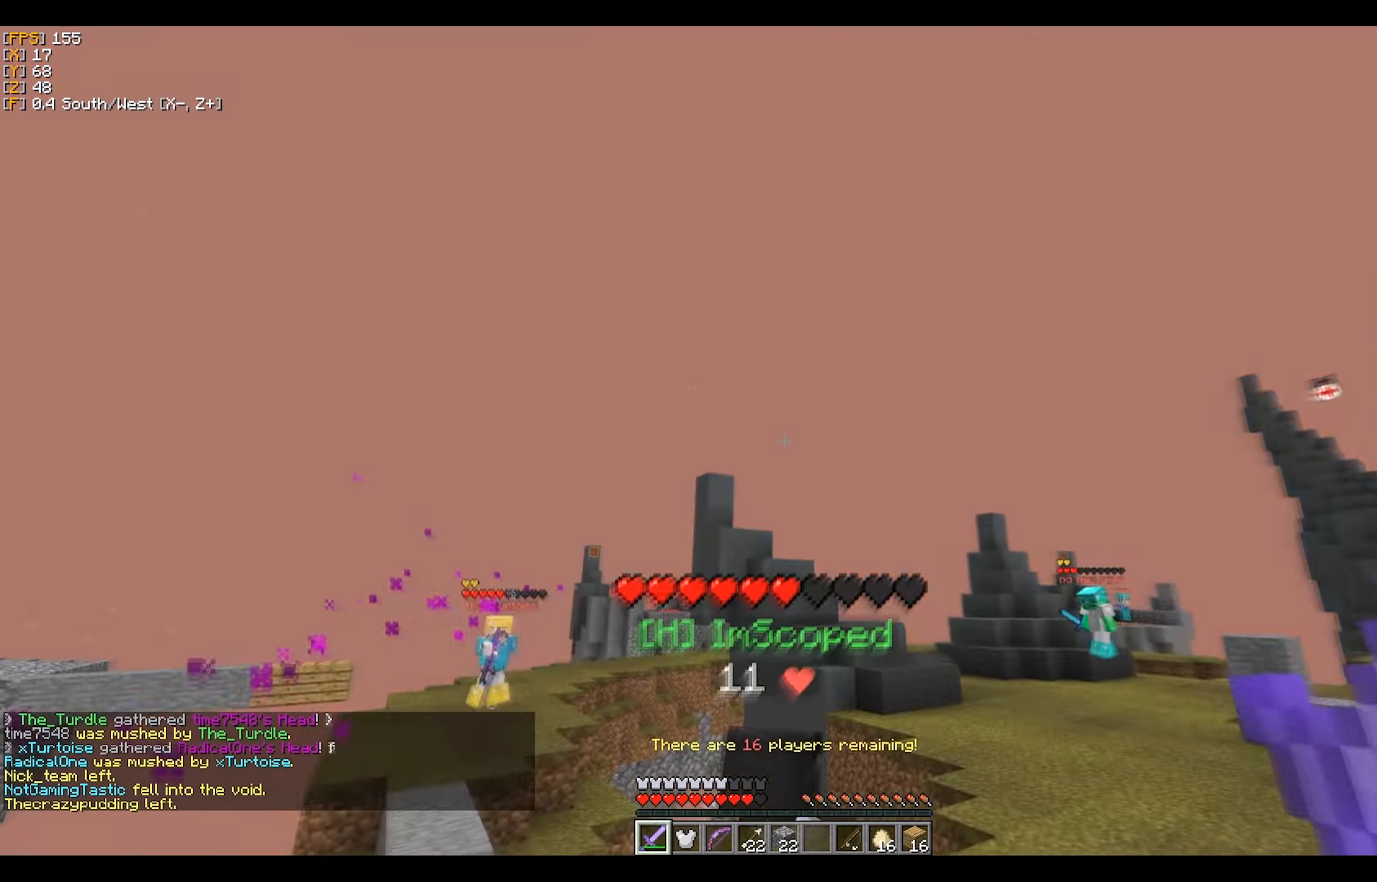
{"keys": ["w"], "mouse": [], "events": [[383, "w", "down"], [417, "d", "up"]]}
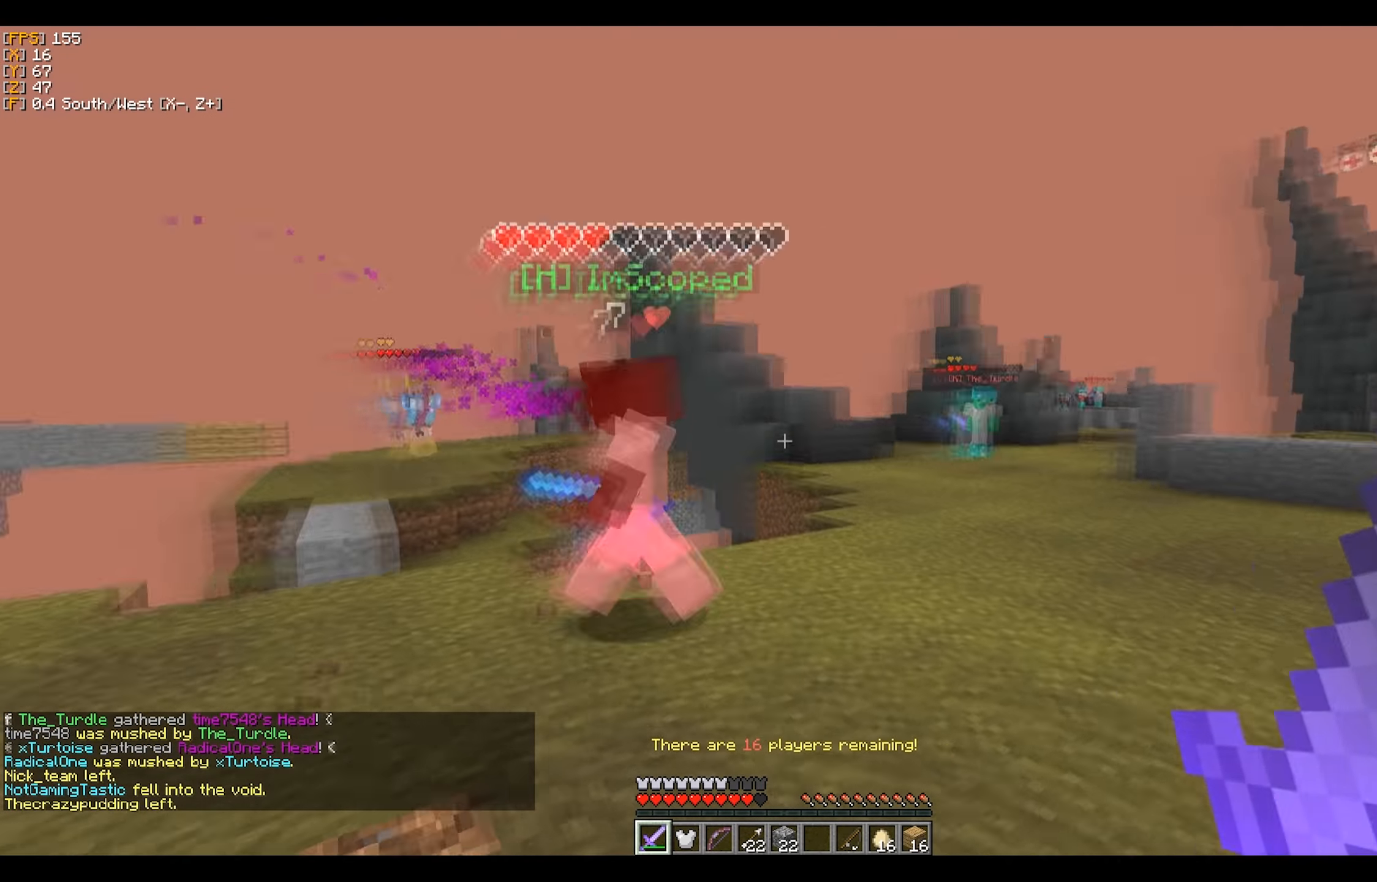
{"keys": ["w"], "mouse": [], "events": [[284, "d", "down"], [317, "d", "up"]]}
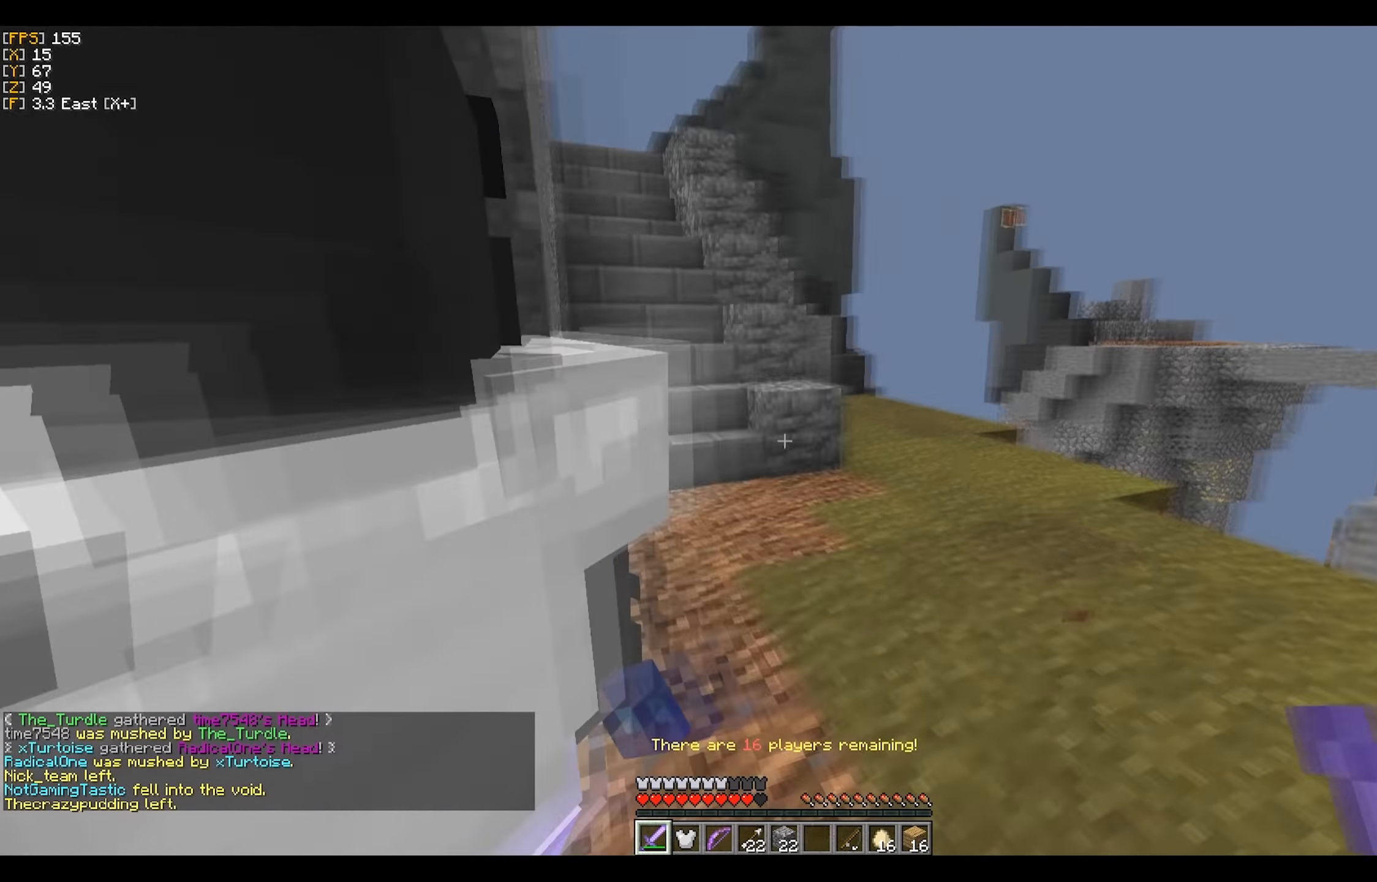
{"keys": ["w"], "mouse": [], "events": [[334, "d", "down"], [434, "d", "up"]]}
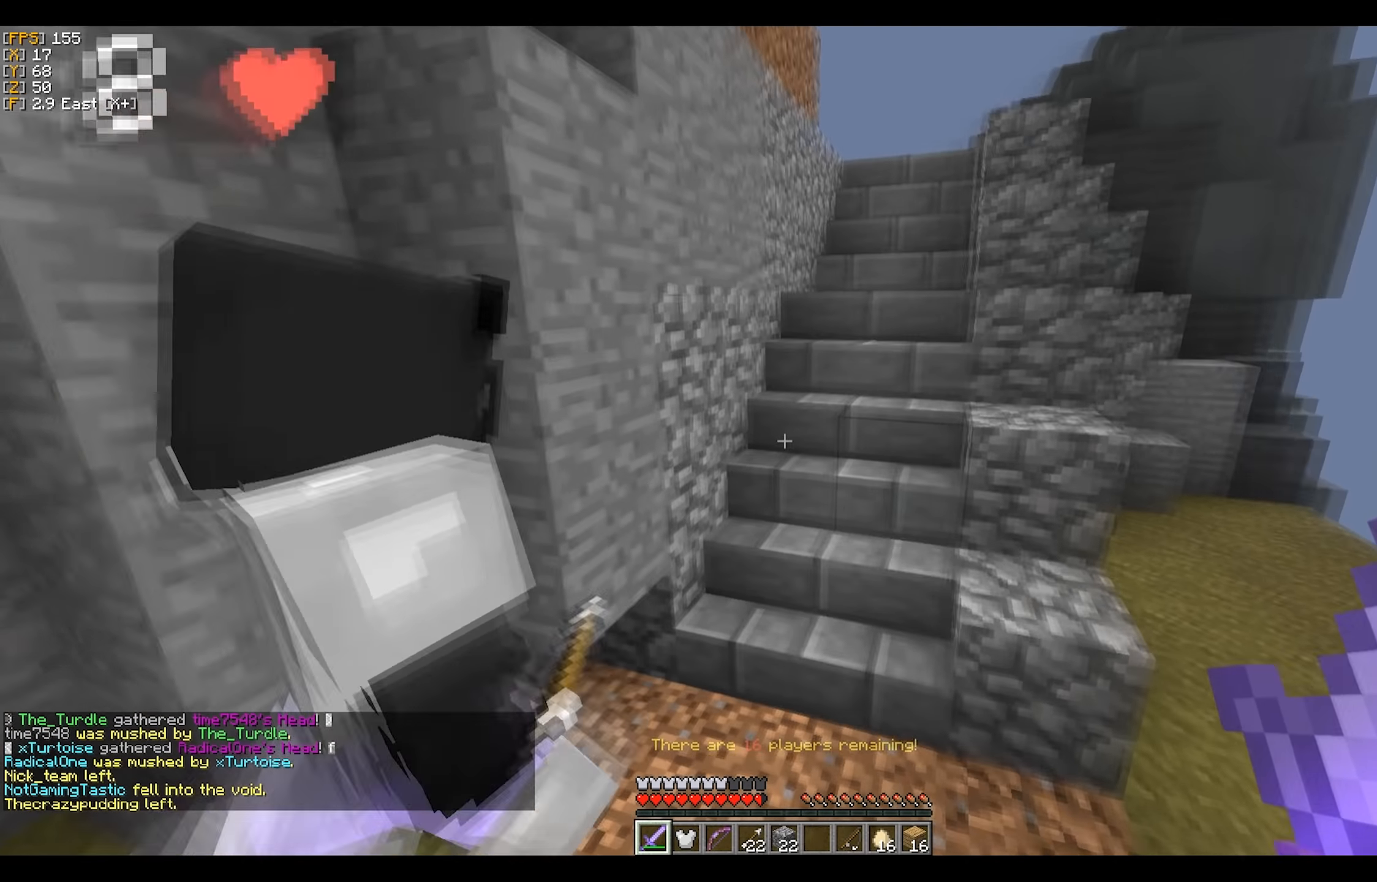
{"keys": ["w"], "mouse": [], "events": []}
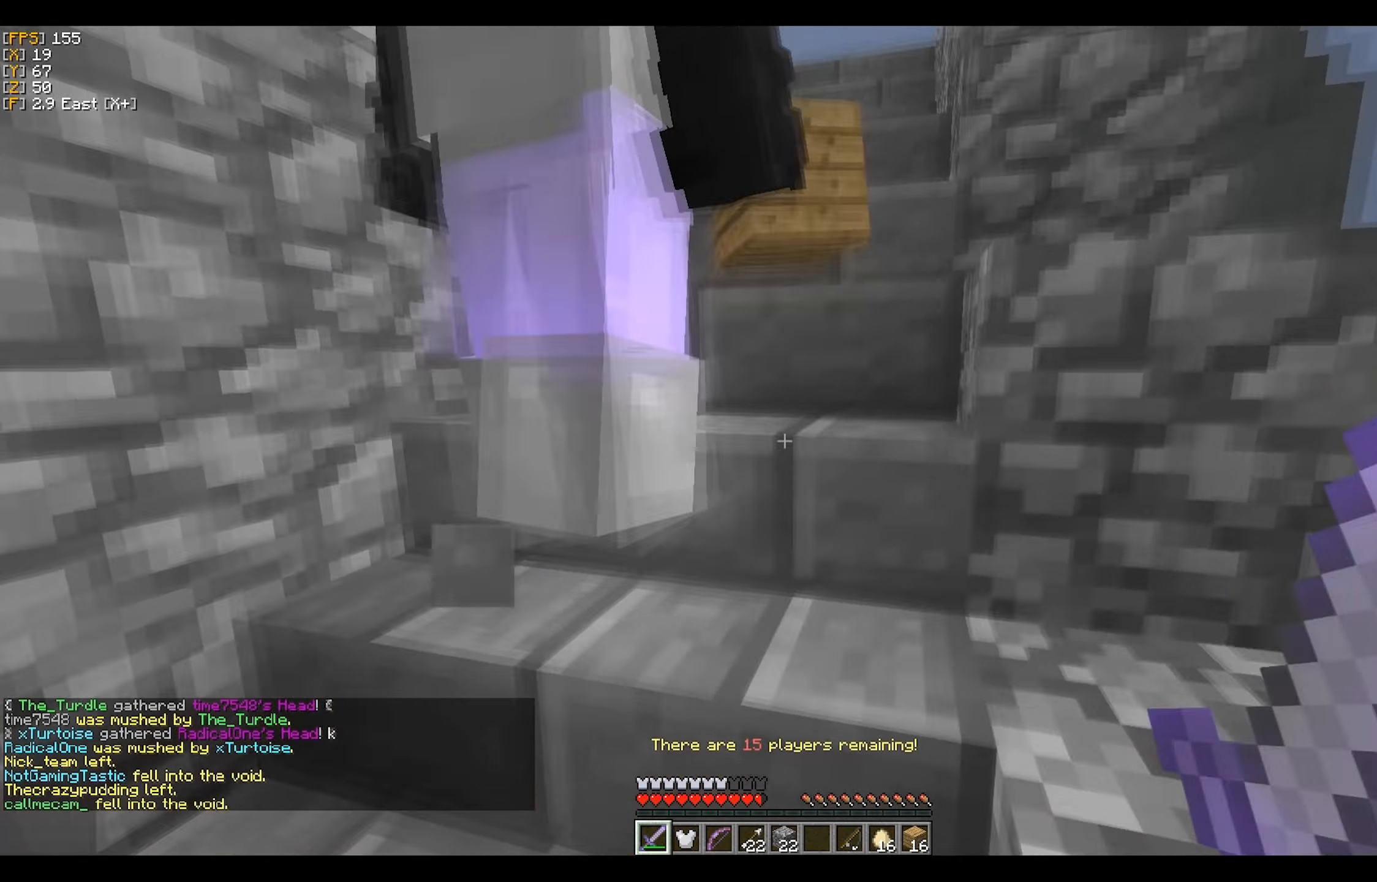
{"keys": ["w"], "mouse": [], "events": []}
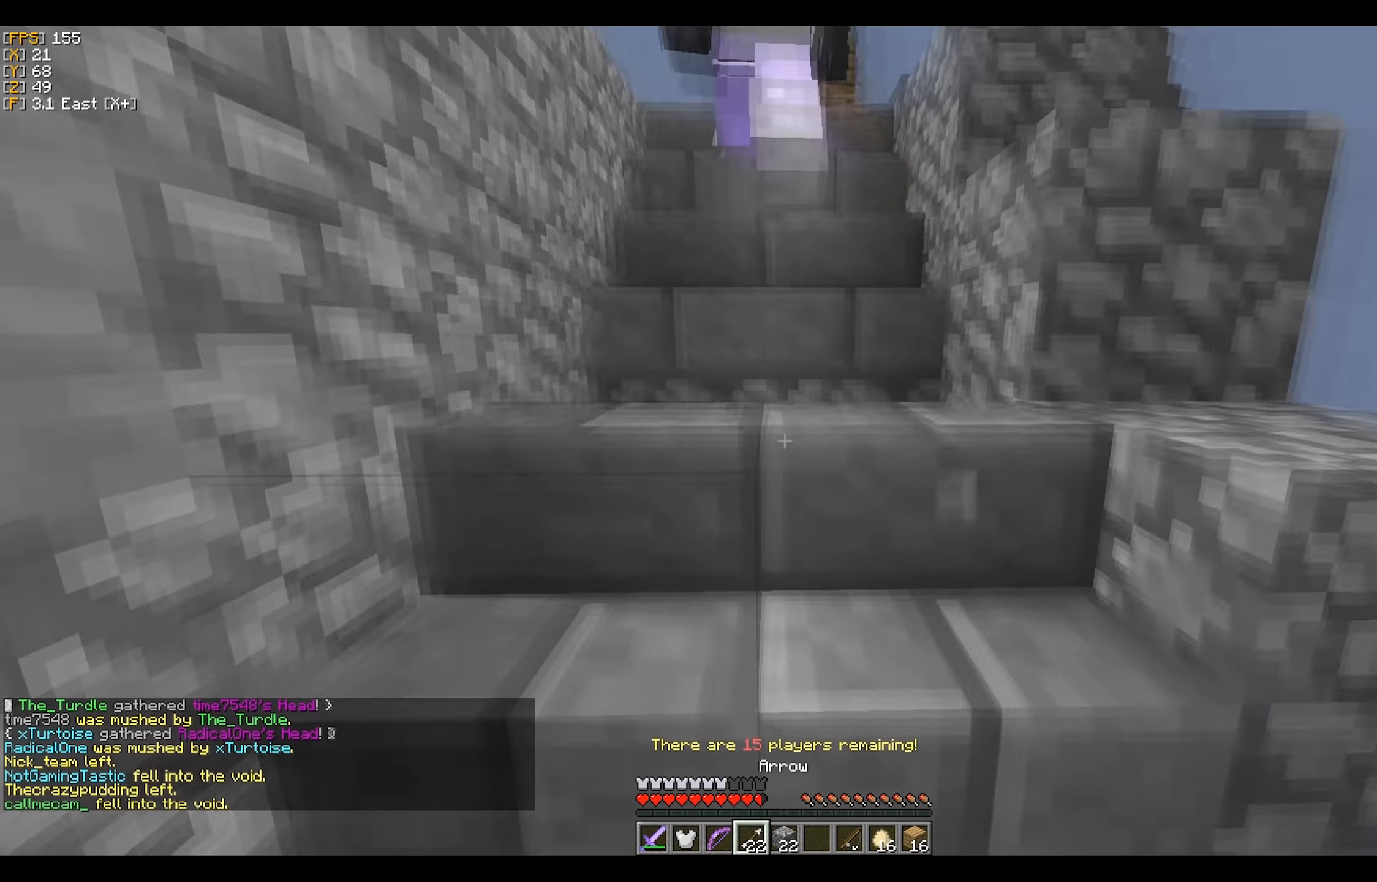
{"keys": [], "mouse": [], "events": [[500, "w", "up"]]}
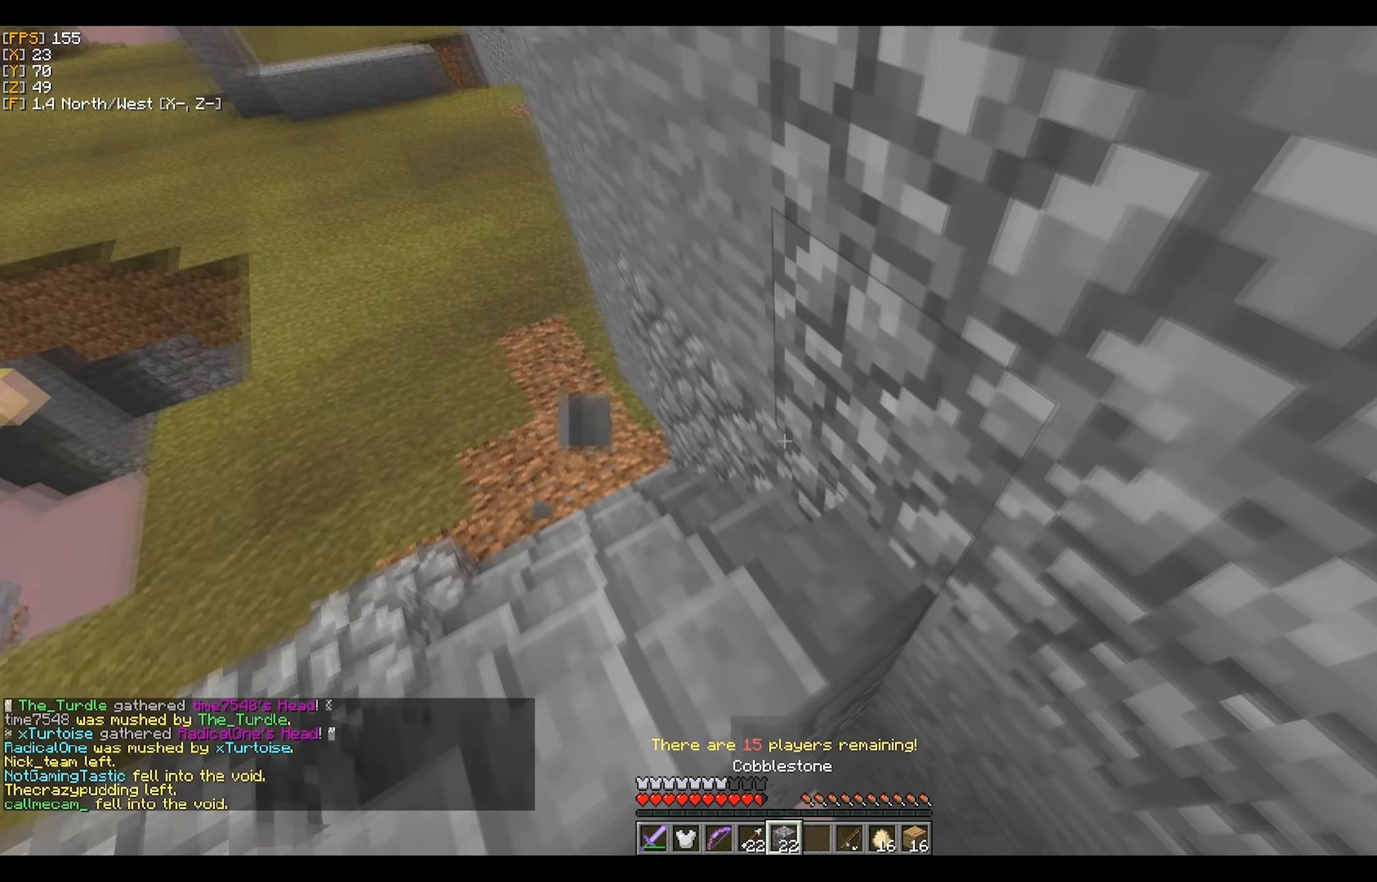
{"keys": ["s"], "mouse": [], "events": [[34, "mouse_right", "down"], [84, "mouse_right", "up"], [117, "mouse_right", "down"], [134, "s", "down"], [167, "mouse_right", "up"], [234, "mouse_right", "down"], [284, "mouse_right", "up"], [317, "mouse_right", "down"], [450, "mouse_right", "up"]]}